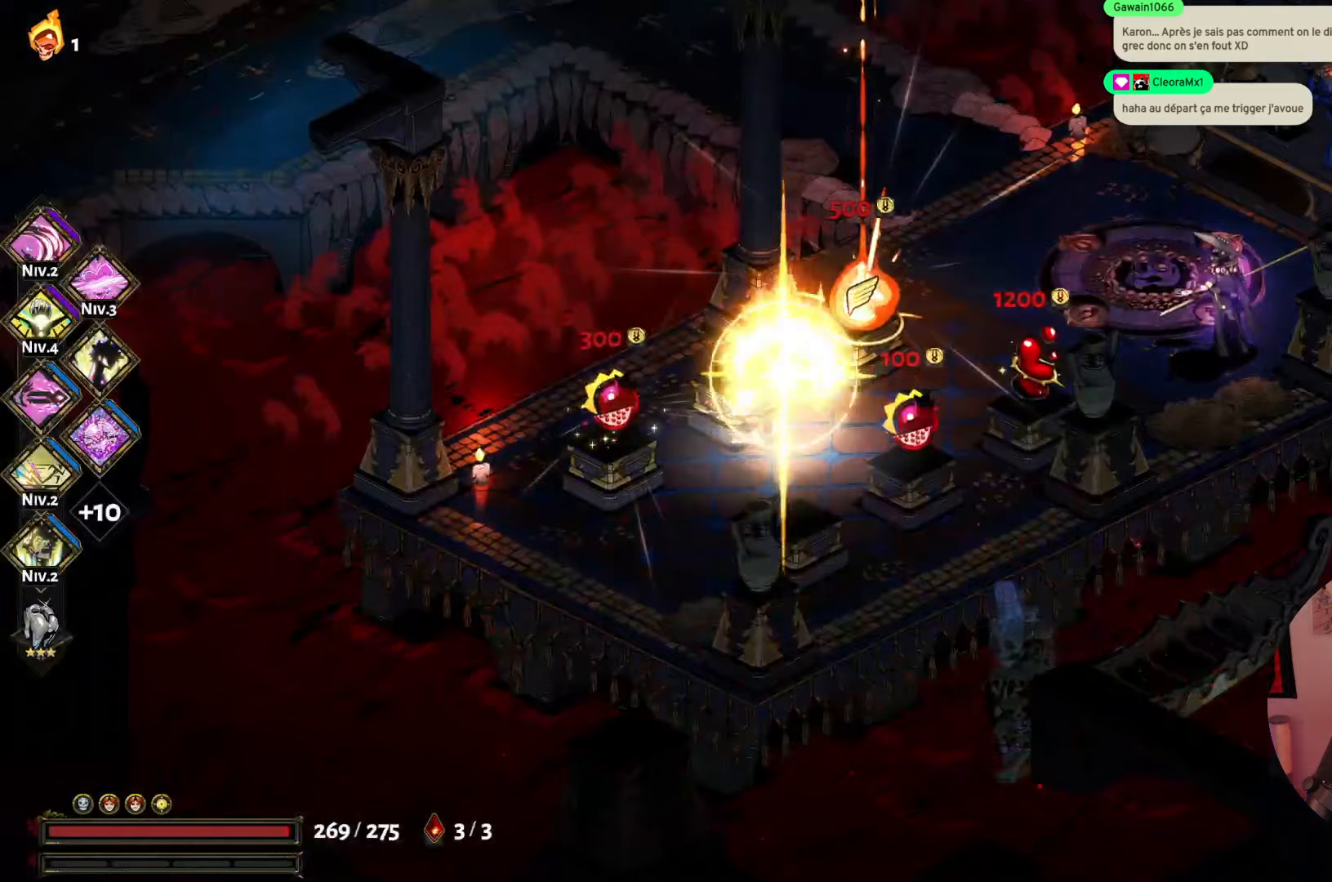
Gameplay with a controller (Xbox layout); each line is a JSON object with the inputs held at the frame after it. "events" lists button and stick changes between this image and that frame as [ms after this image, input, new state], when the widget could be followed in between. Not read: L3 R3.
{"buttons": [], "left_stick": "center", "right_stick": "center", "events": []}
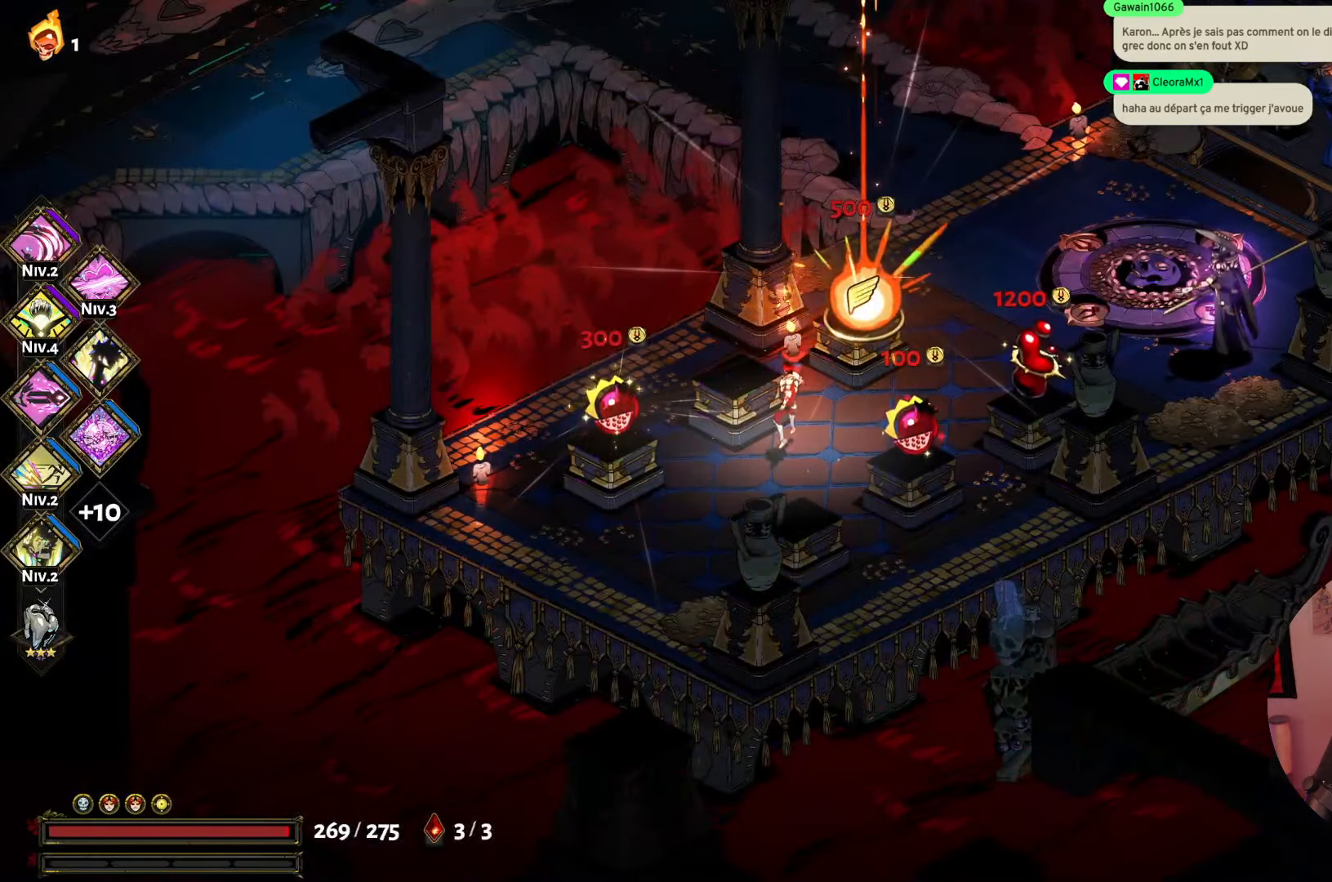
{"buttons": [], "left_stick": "right", "right_stick": "center", "events": [[217, "left_stick", "down-right"], [333, "left_stick", "right"]]}
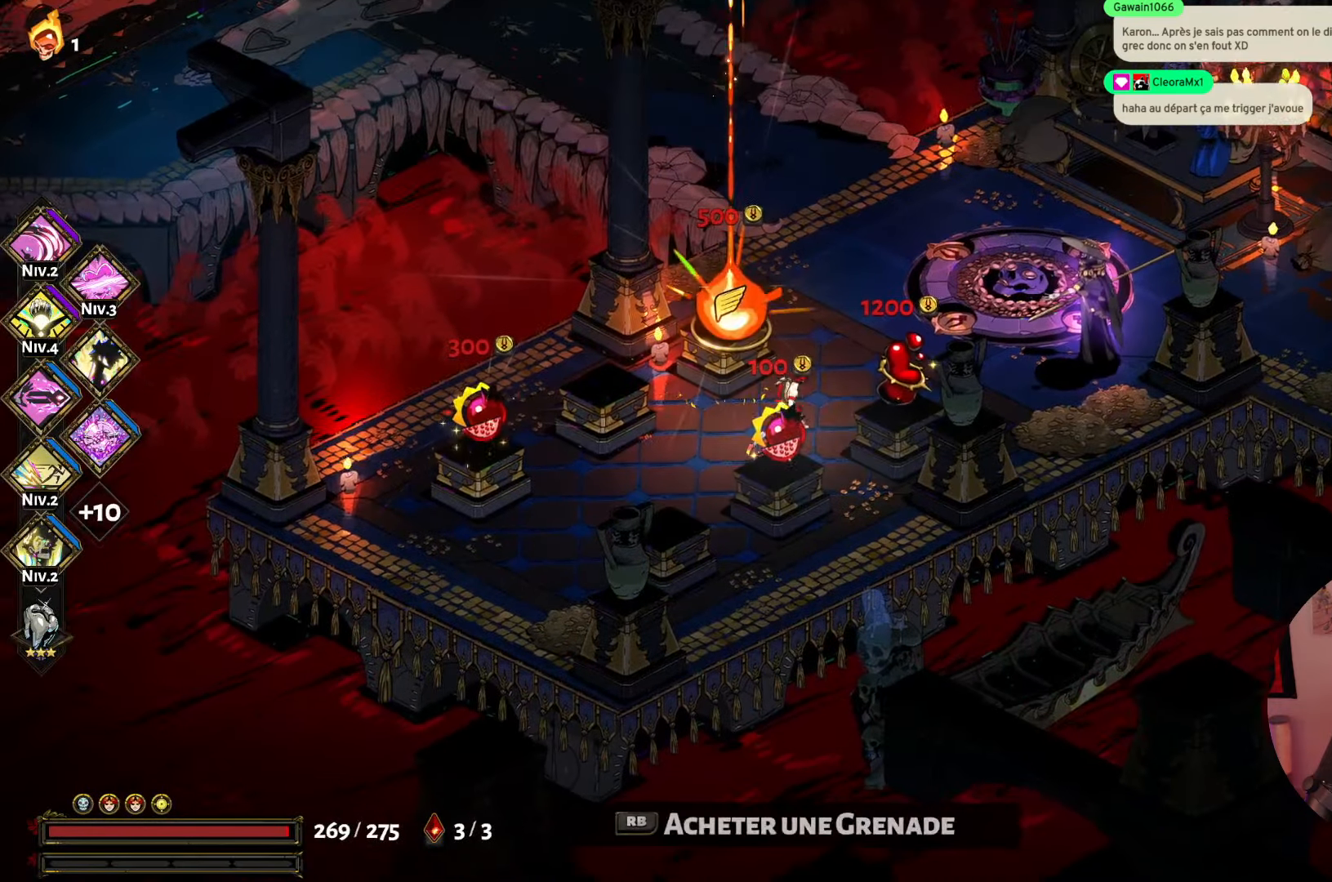
{"buttons": [], "left_stick": "center", "right_stick": "center", "events": [[133, "left_stick", "center"]]}
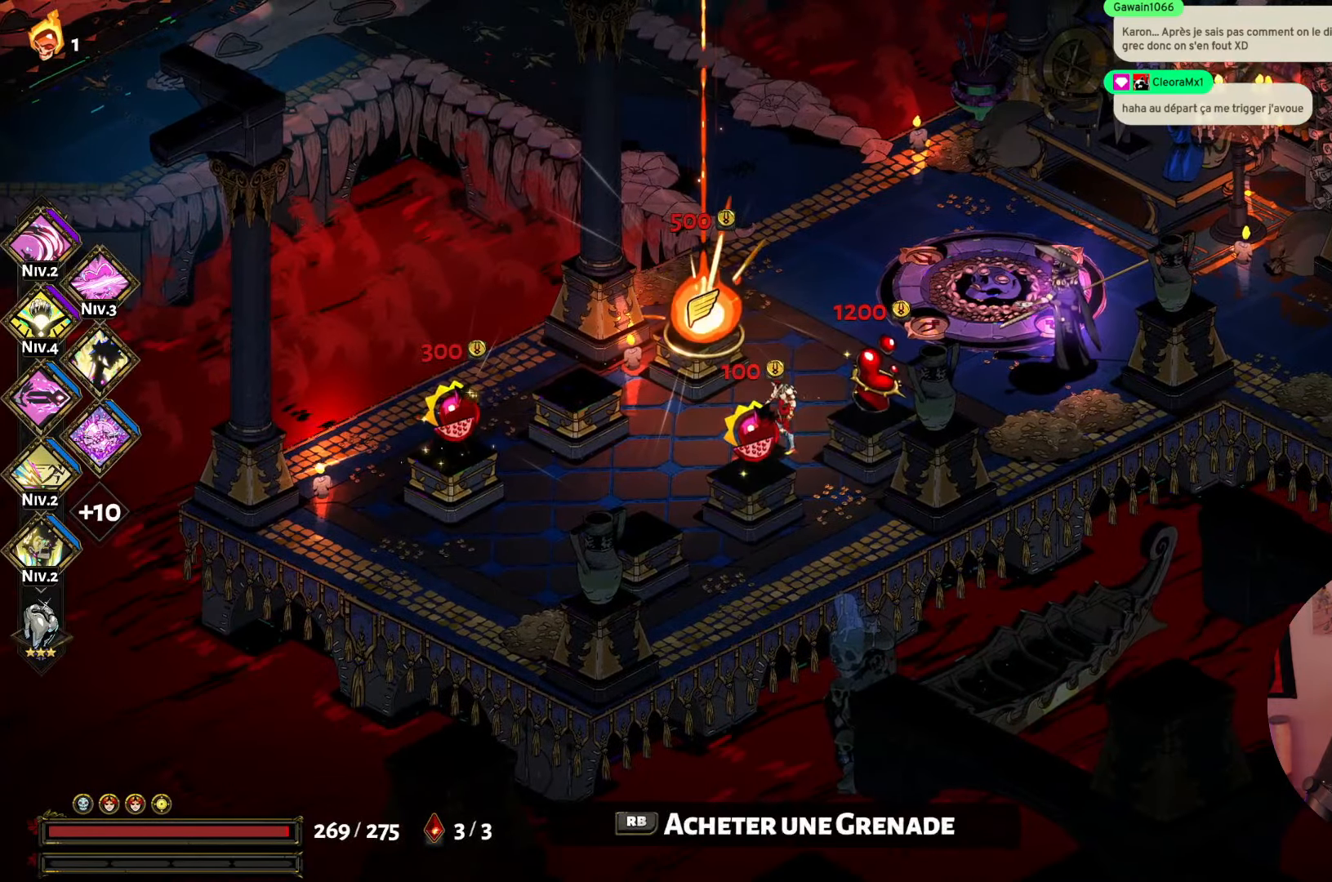
{"buttons": [], "left_stick": "center", "right_stick": "center", "events": []}
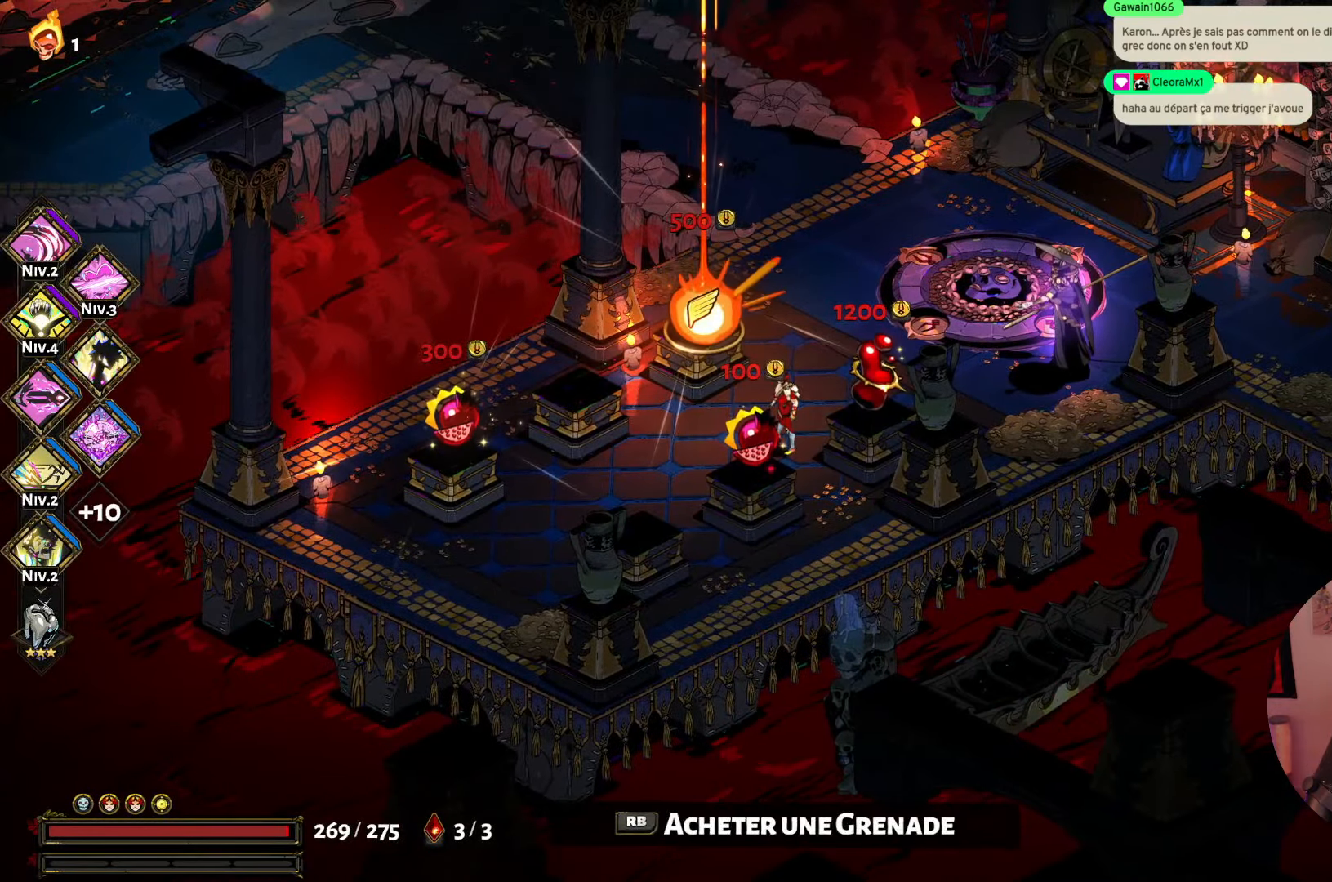
{"buttons": [], "left_stick": "center", "right_stick": "center", "events": []}
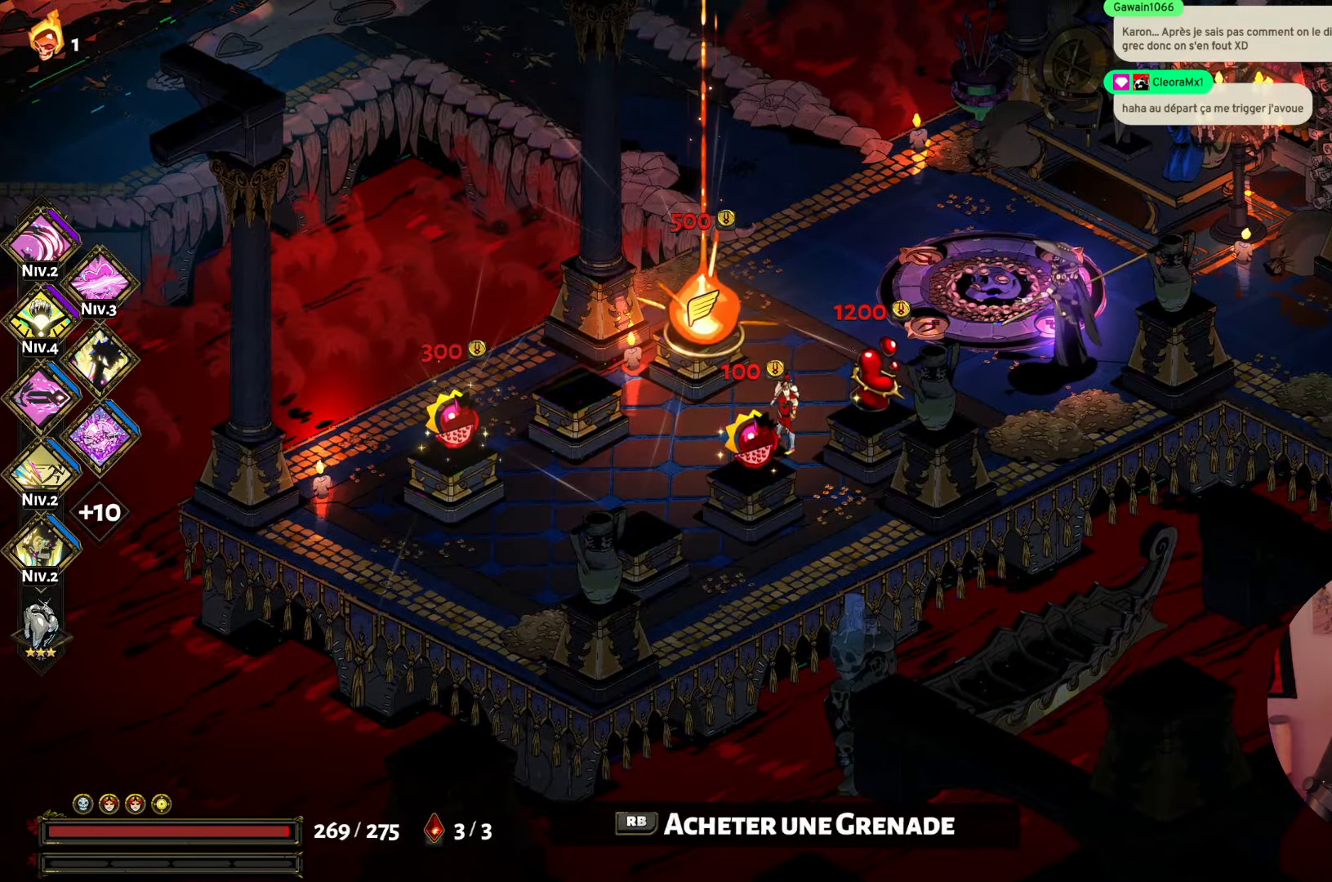
{"buttons": [], "left_stick": "center", "right_stick": "center", "events": []}
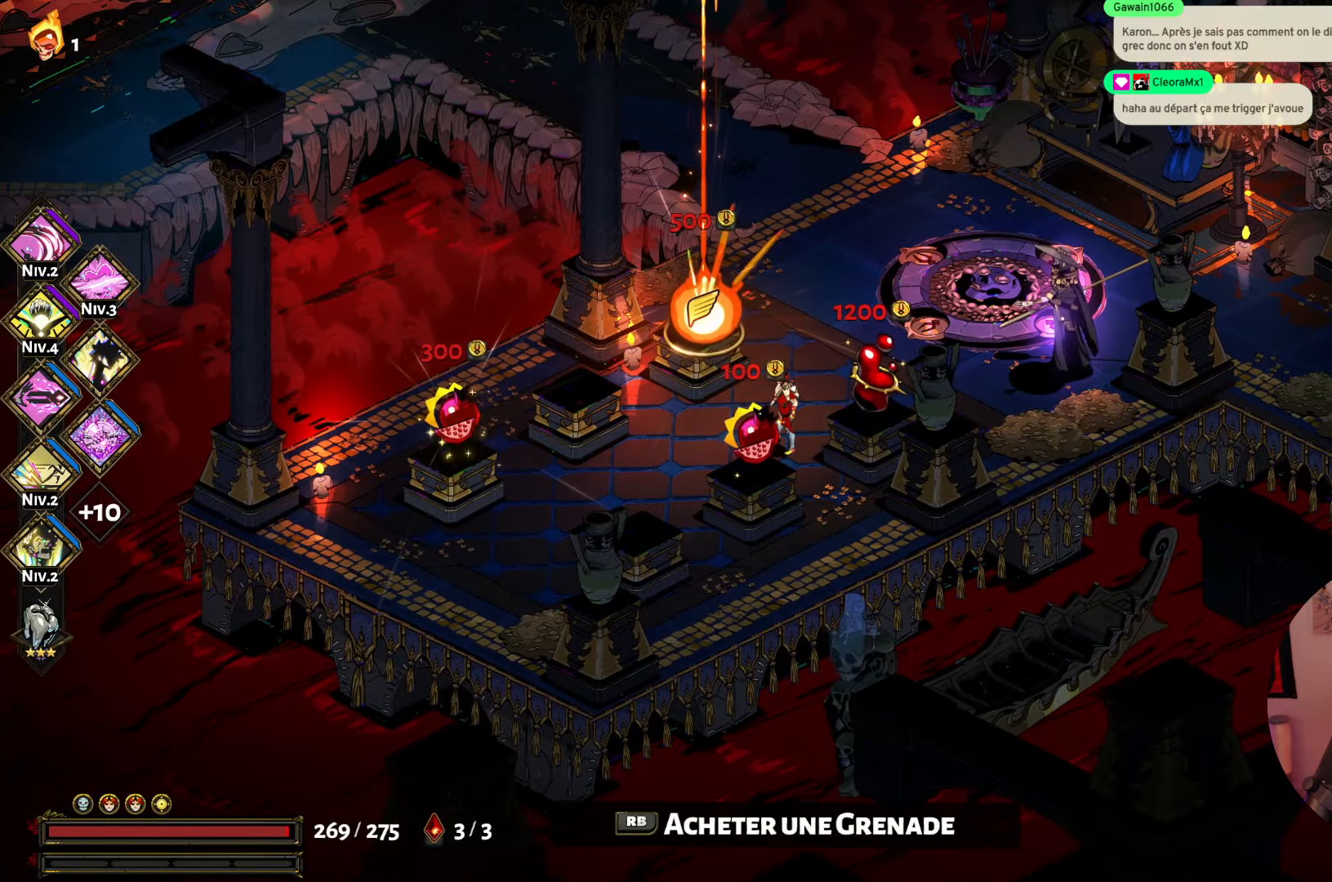
{"buttons": [], "left_stick": "center", "right_stick": "center", "events": []}
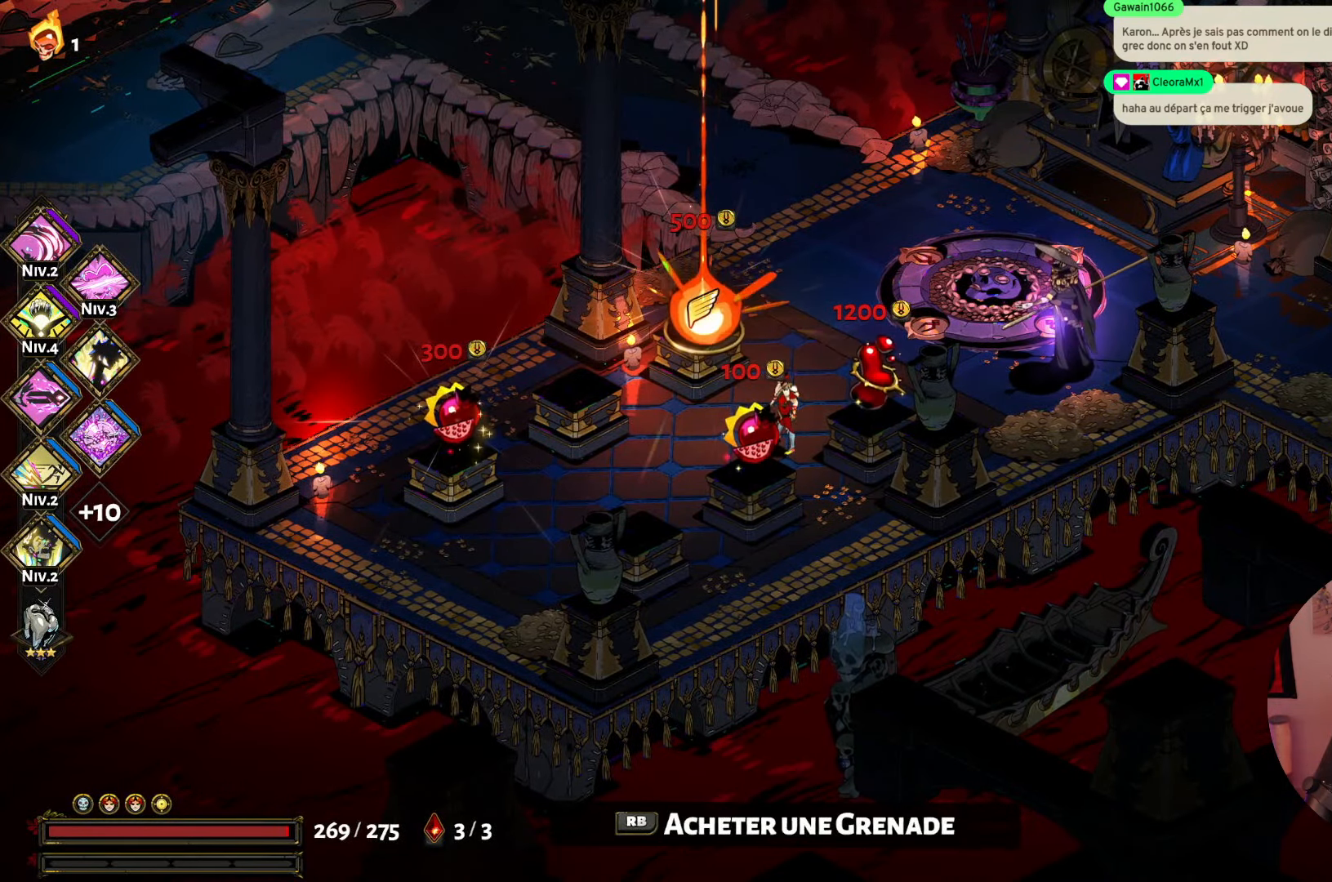
{"buttons": [], "left_stick": "center", "right_stick": "center", "events": []}
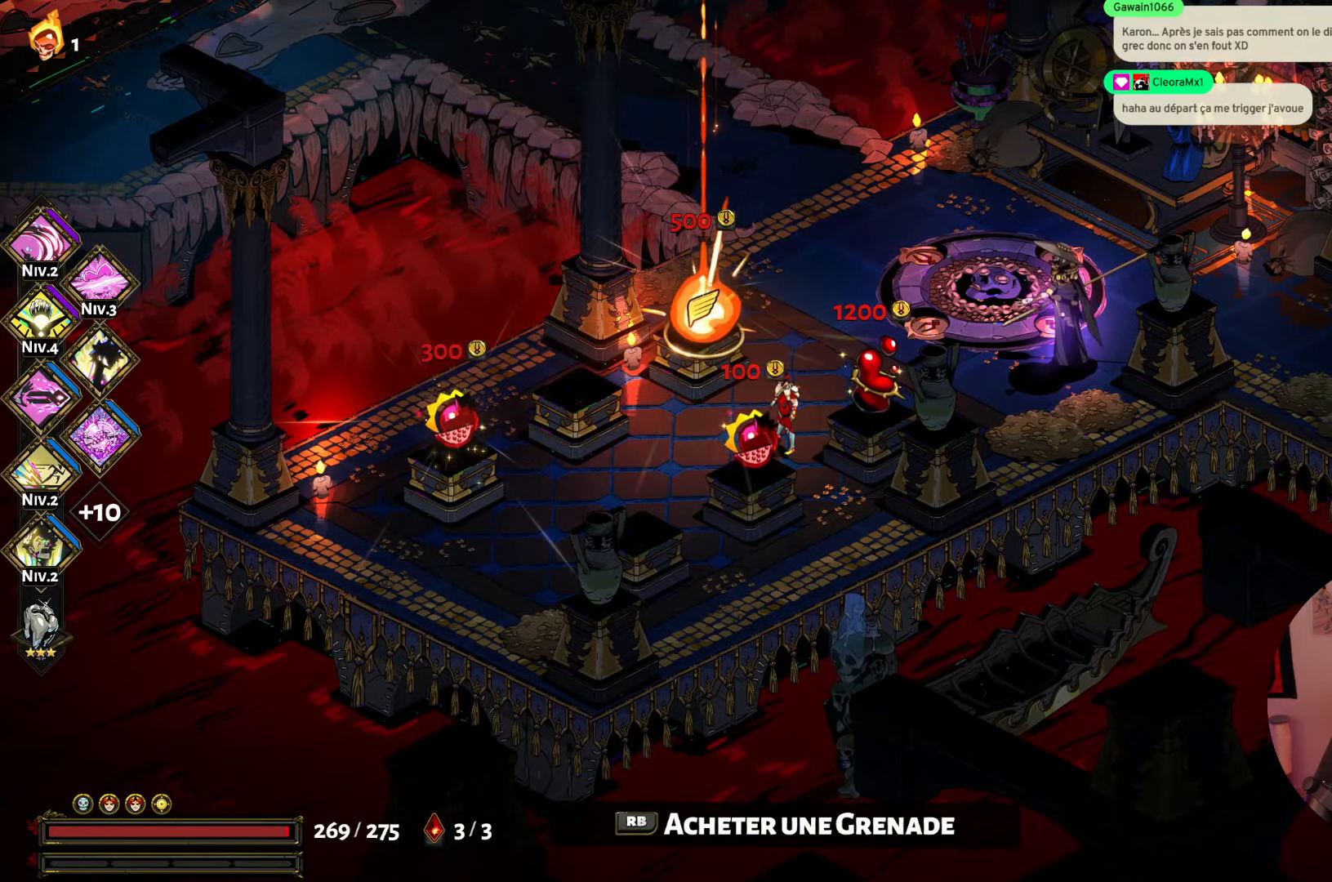
{"buttons": [], "left_stick": "center", "right_stick": "center", "events": [[100, "left_stick", "up"], [333, "left_stick", "center"]]}
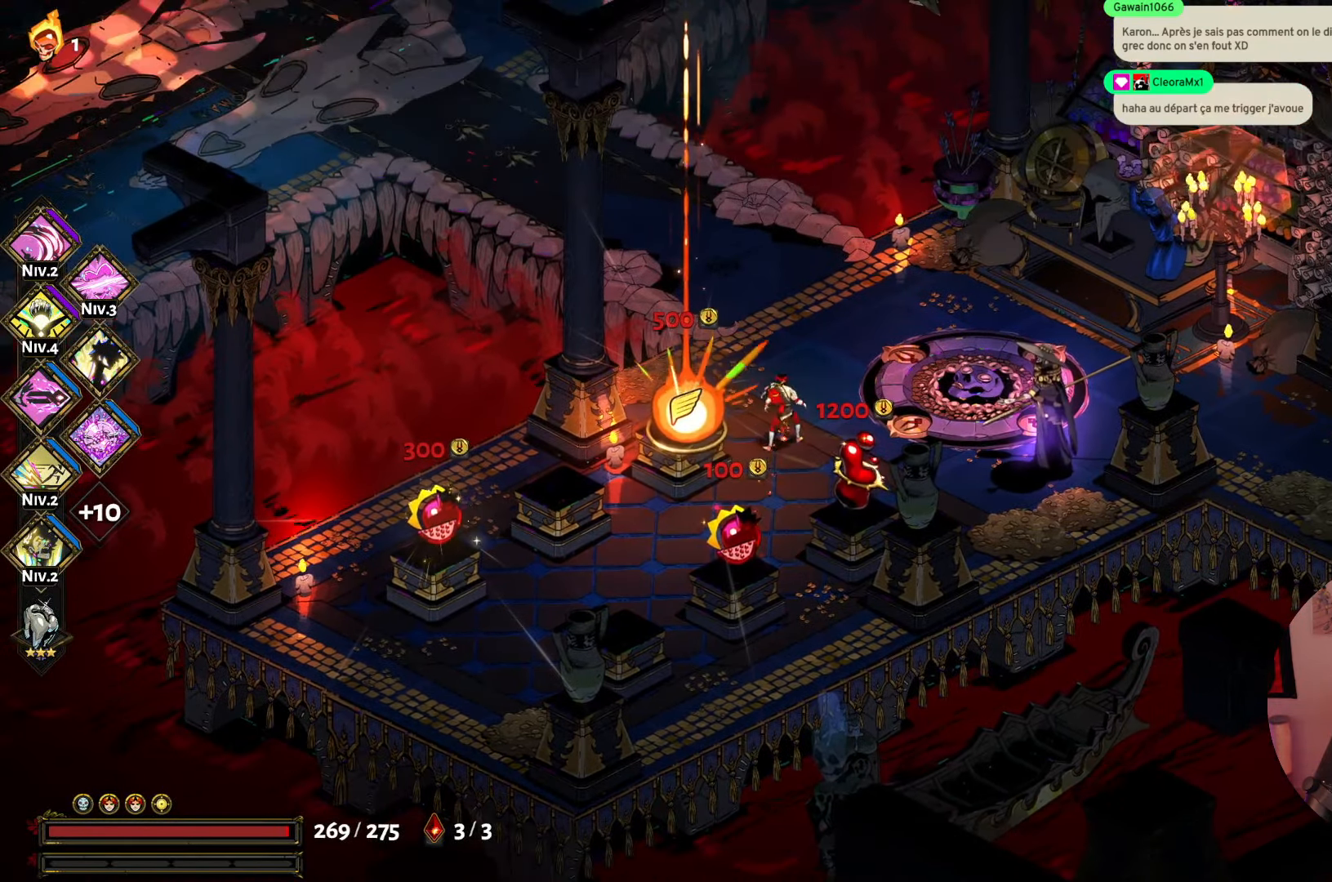
{"buttons": [], "left_stick": "up-left", "right_stick": "center", "events": [[233, "left_stick", "up-left"], [300, "left_stick", "up"], [433, "left_stick", "up-left"]]}
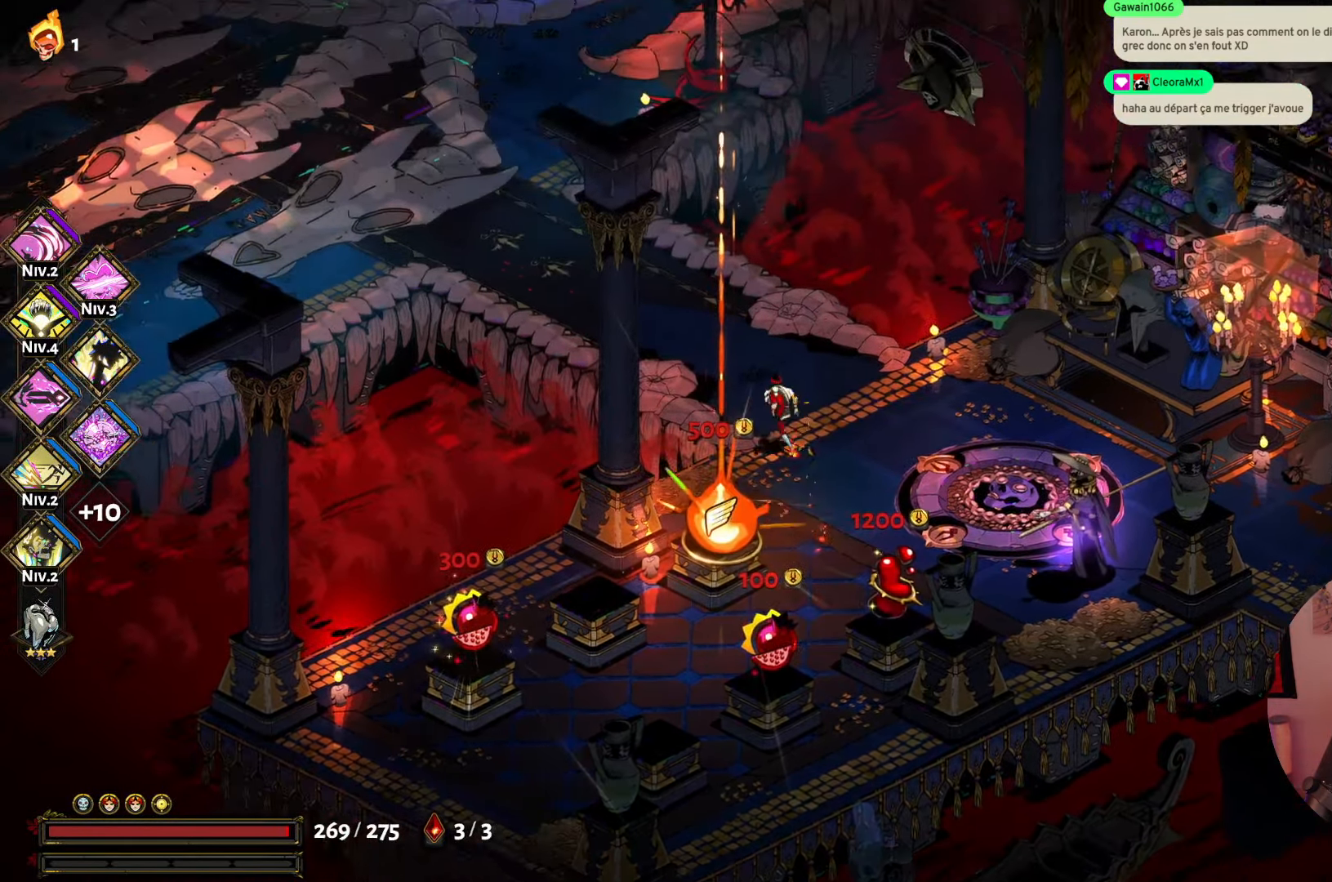
{"buttons": [], "left_stick": "center", "right_stick": "center", "events": [[500, "left_stick", "center"]]}
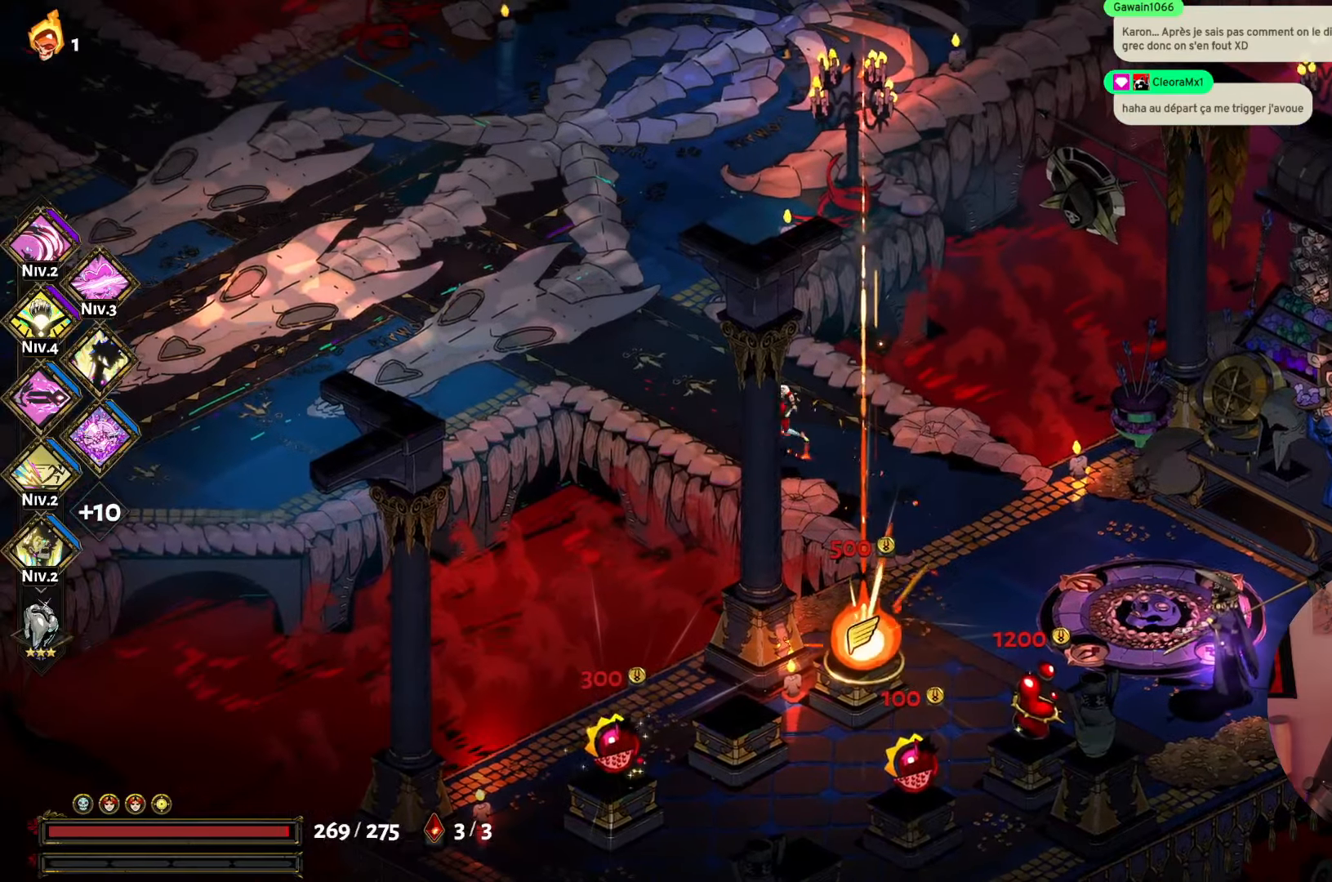
{"buttons": [], "left_stick": "center", "right_stick": "center", "events": []}
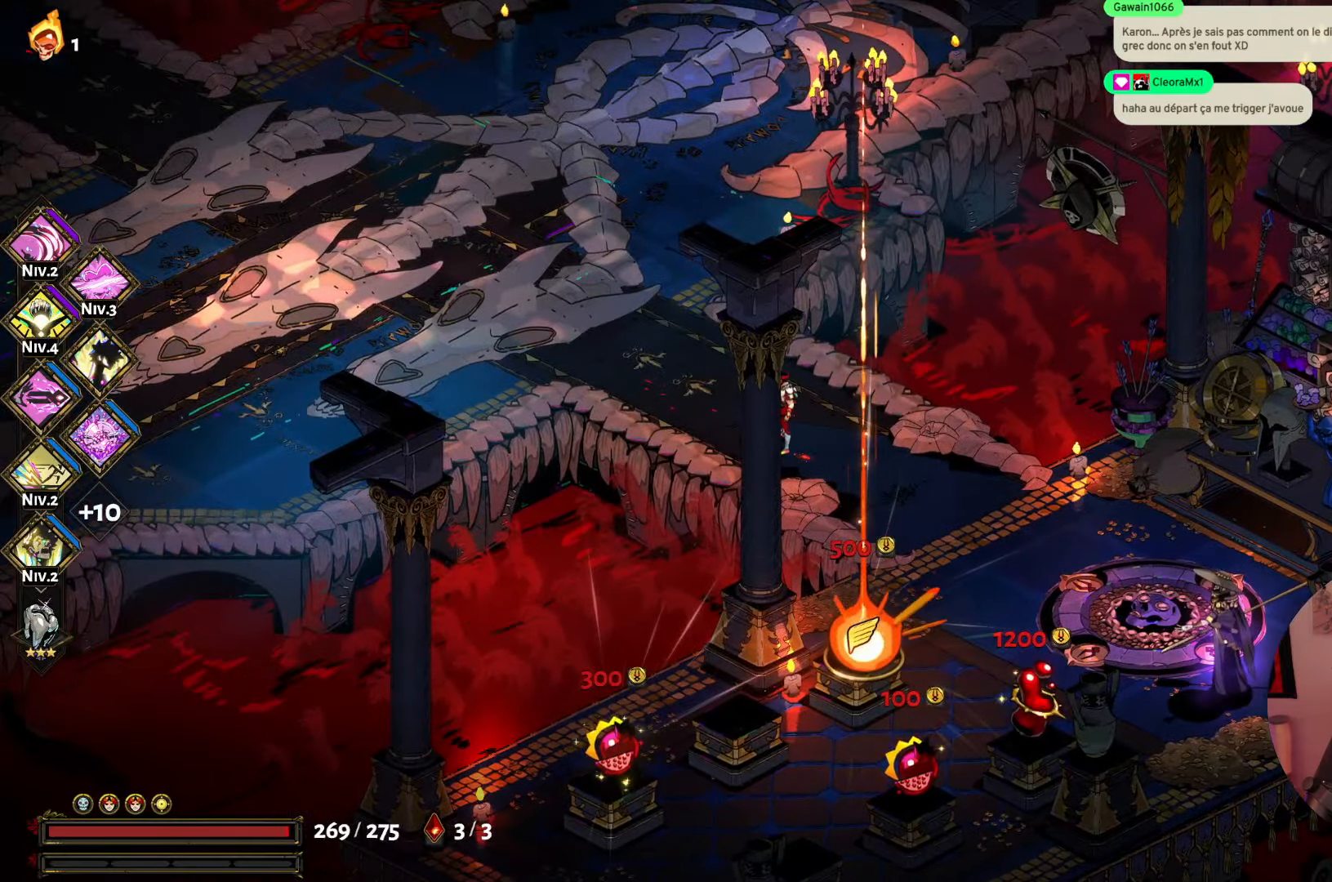
{"buttons": [], "left_stick": "center", "right_stick": "center", "events": []}
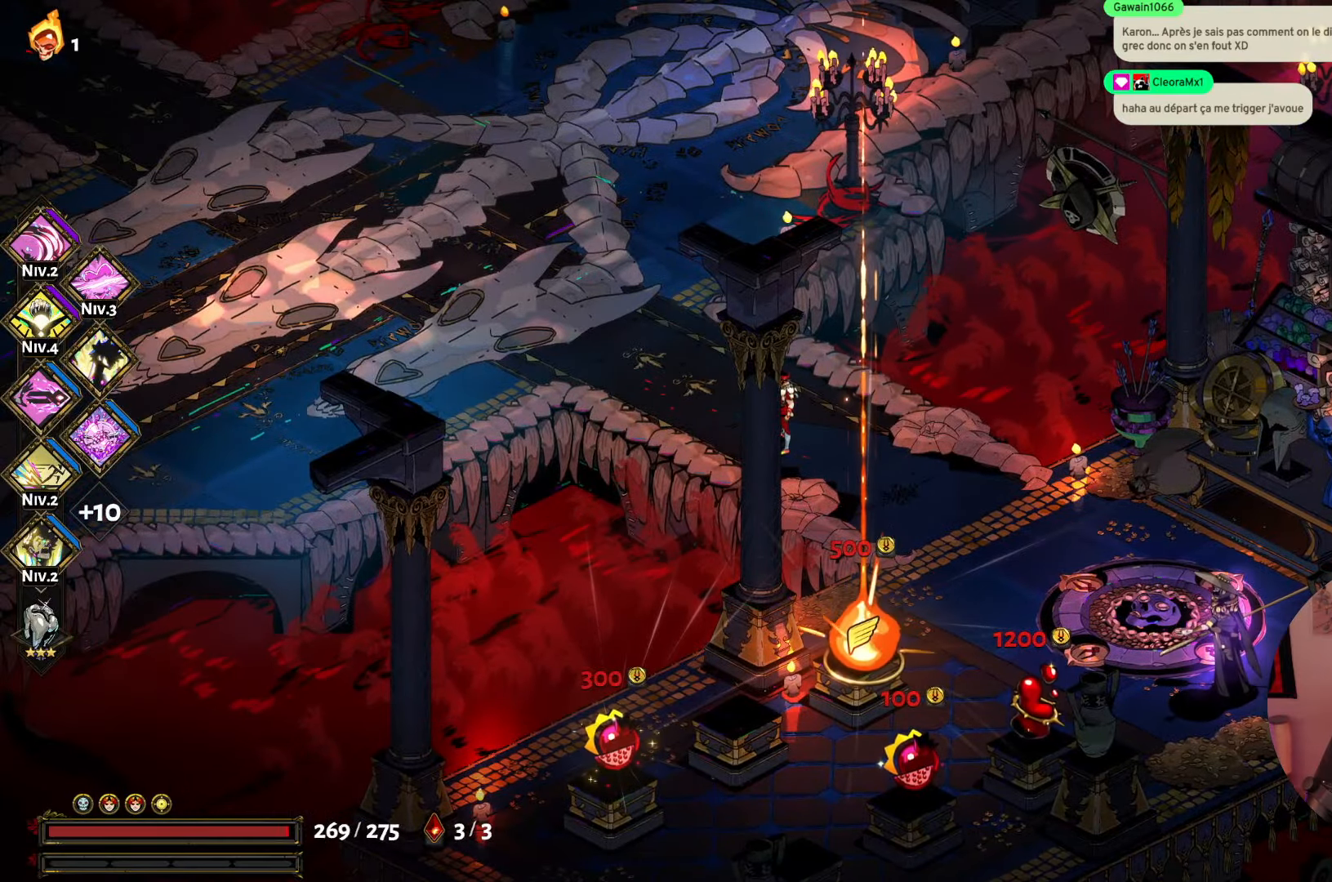
{"buttons": [], "left_stick": "up-left", "right_stick": "center", "events": [[350, "left_stick", "up-left"]]}
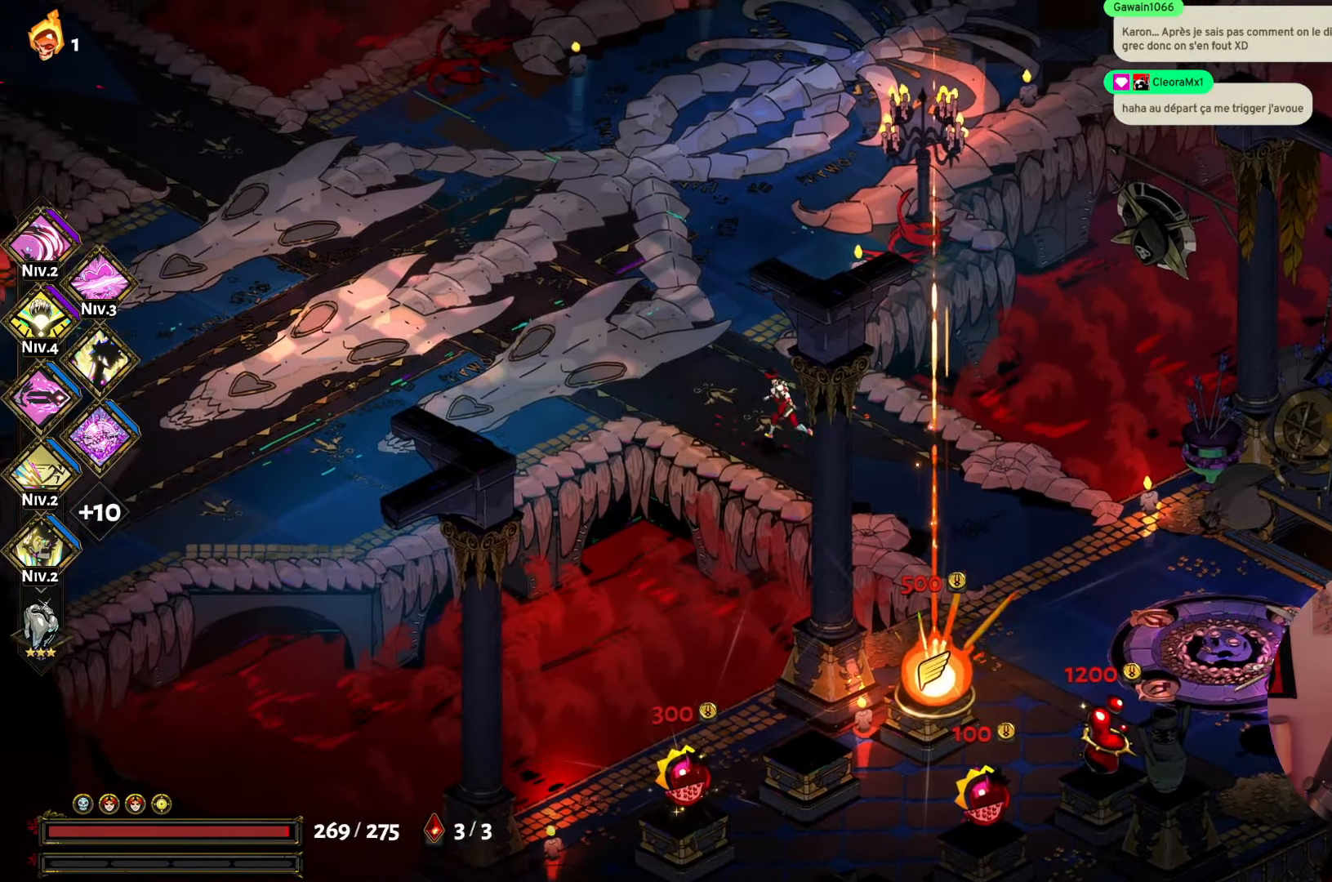
{"buttons": [], "left_stick": "up-left", "right_stick": "center", "events": []}
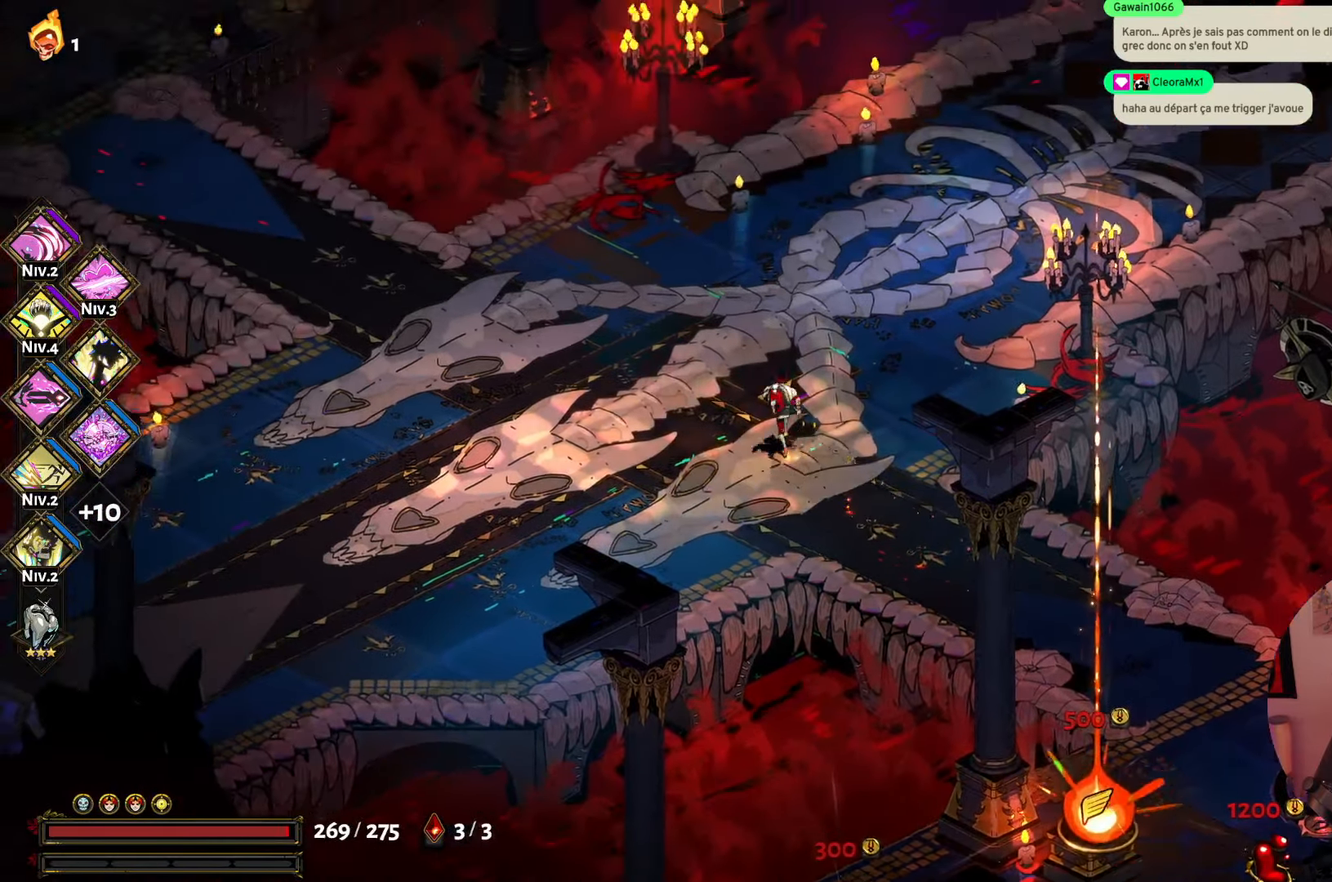
{"buttons": [], "left_stick": "center", "right_stick": "center", "events": [[267, "left_stick", "up"], [467, "left_stick", "center"]]}
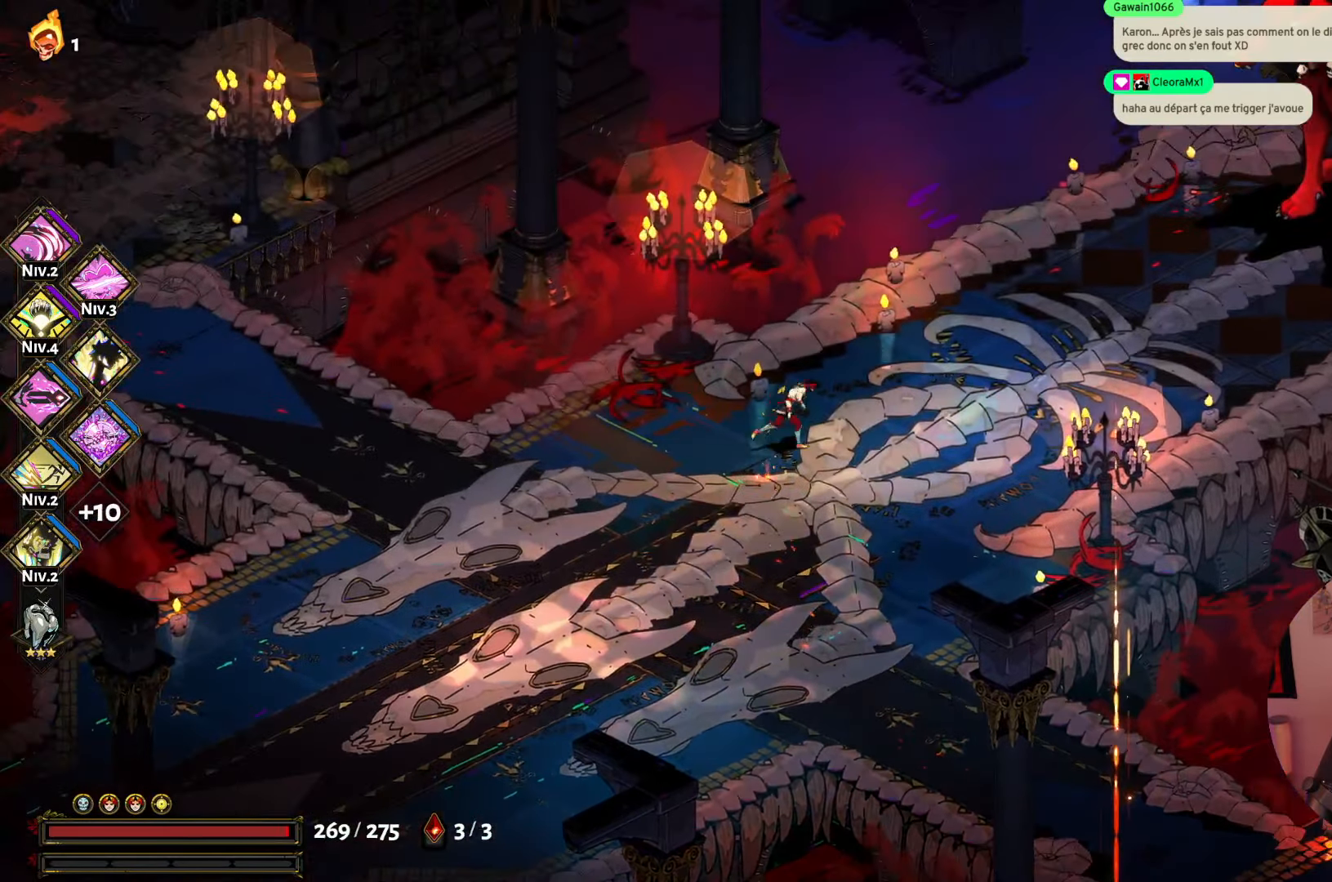
{"buttons": [], "left_stick": "center", "right_stick": "center", "events": []}
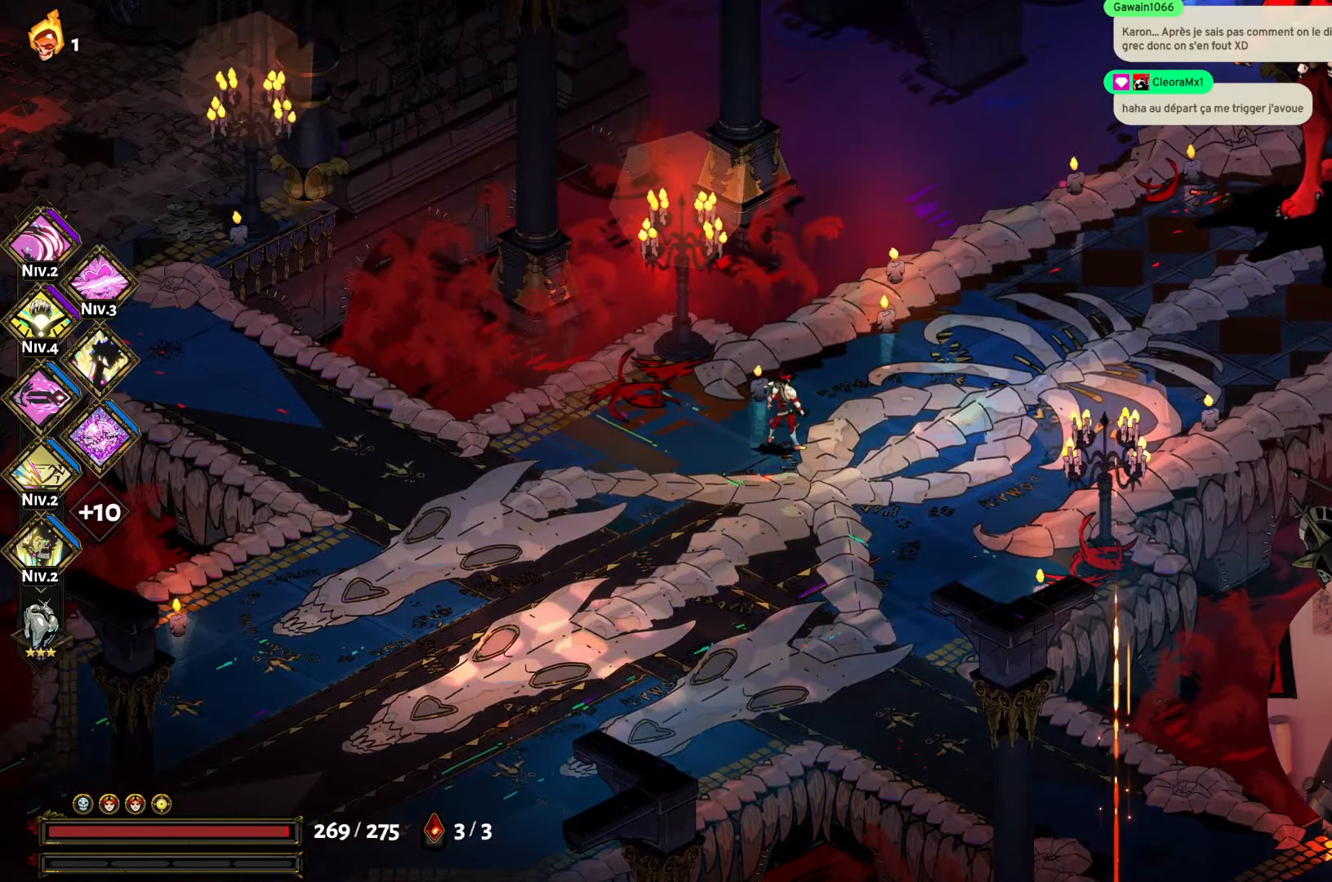
{"buttons": [], "left_stick": "down-right", "right_stick": "center", "events": [[450, "left_stick", "down-right"]]}
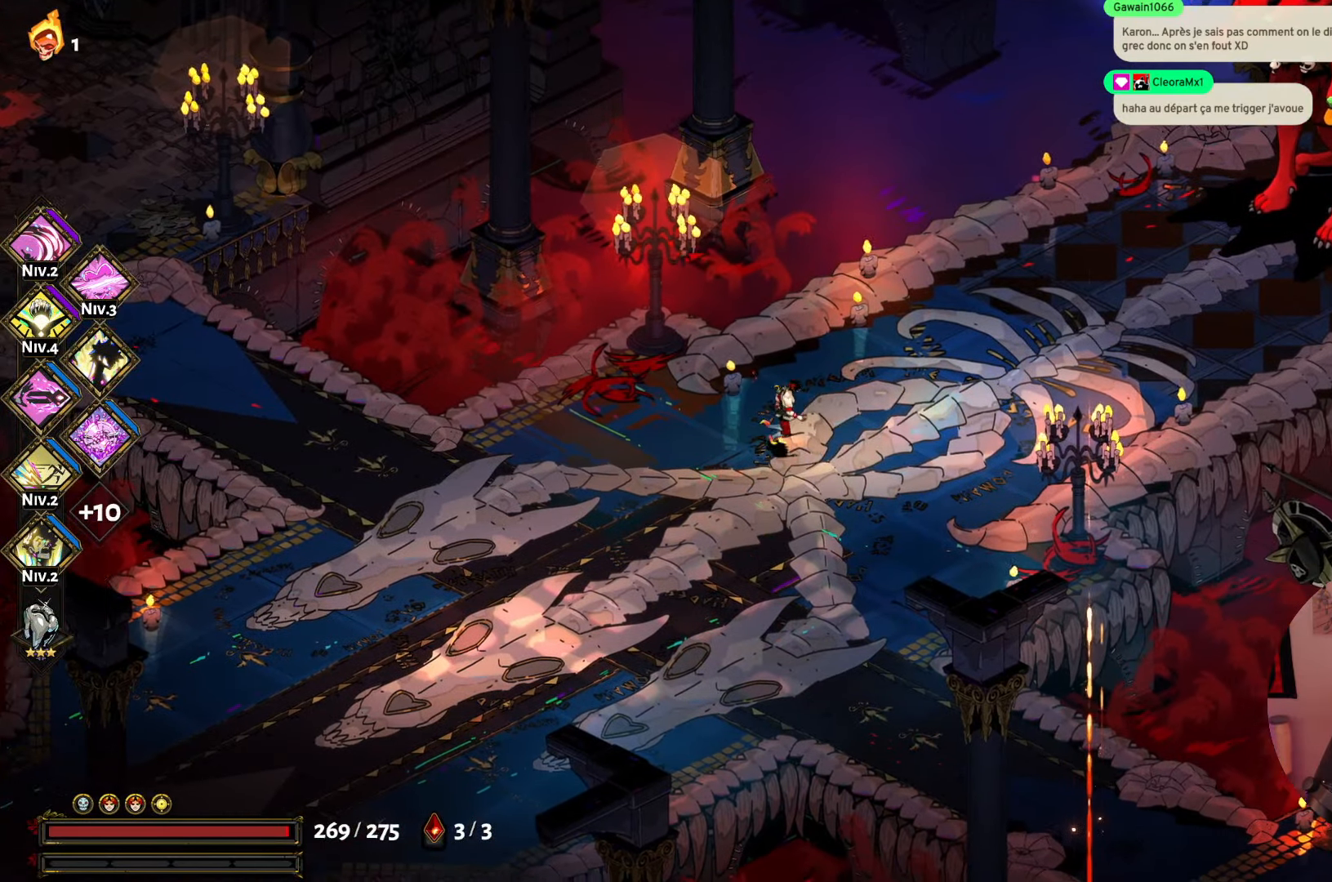
{"buttons": [], "left_stick": "center", "right_stick": "center", "events": [[217, "left_stick", "center"]]}